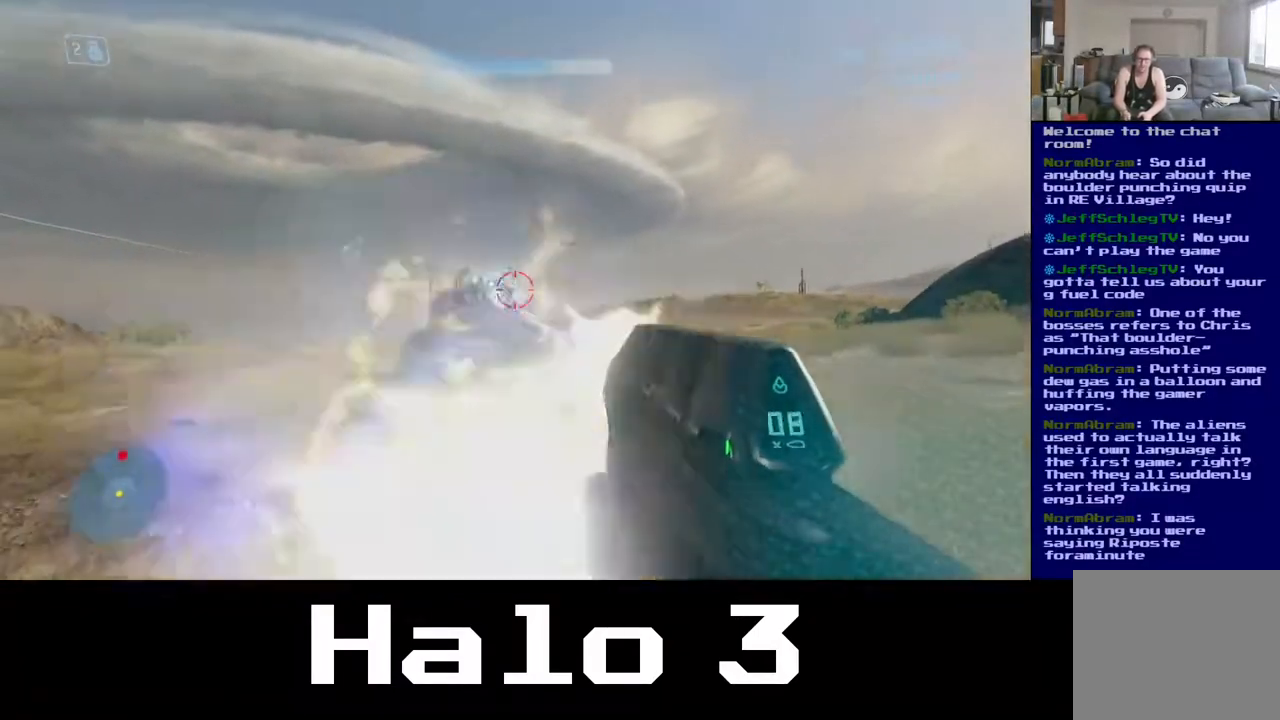
Gameplay with a controller (Xbox layout); each line is a JSON object with the inputs held at the frame after it. "events" lists button and stick changes between this image and that frame as [ms after this image, input, new state], when the widget could be followed in between.
{"buttons": ["R2"], "left_stick": "up-left", "right_stick": "left", "events": [[100, "right_stick", "center"], [200, "right_stick", "down-left"], [283, "right_stick", "left"]]}
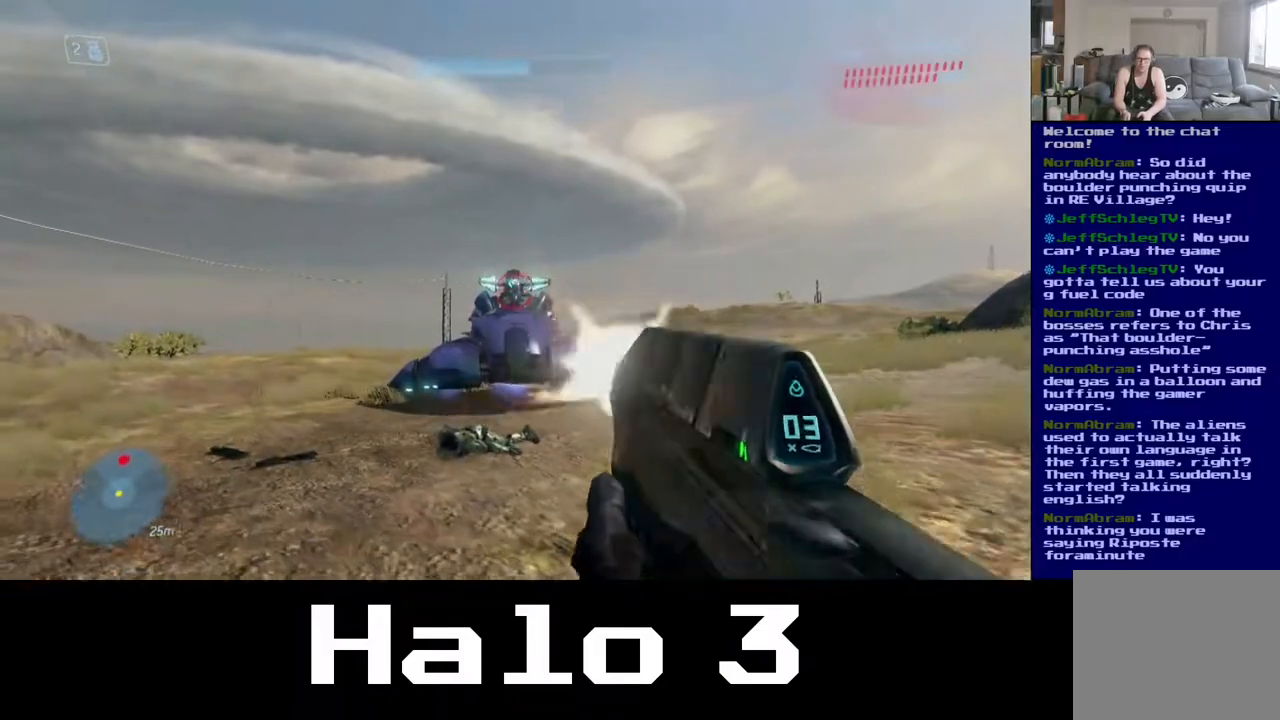
{"buttons": ["R2"], "left_stick": "up", "right_stick": "center", "events": [[33, "right_stick", "center"], [350, "left_stick", "up"]]}
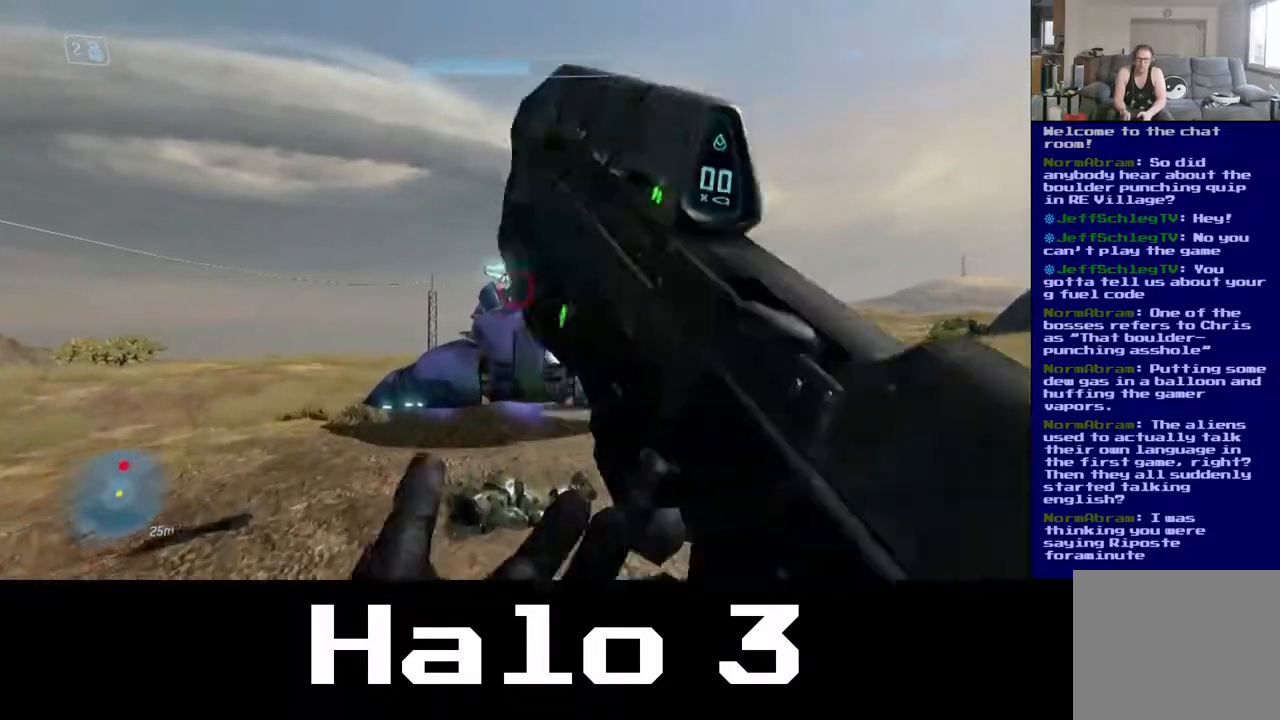
{"buttons": [], "left_stick": "up-right", "right_stick": "center", "events": [[400, "left_stick", "up-right"], [483, "R2", "up"]]}
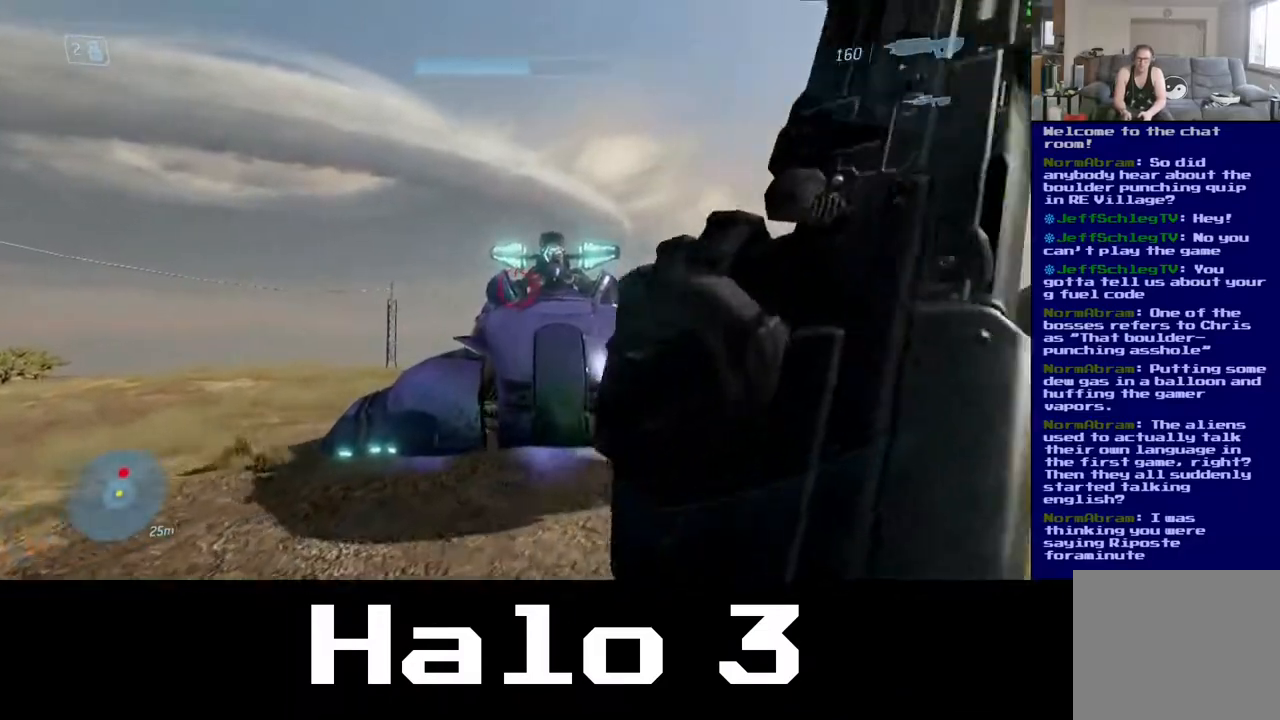
{"buttons": [], "left_stick": "up-right", "right_stick": "center", "events": []}
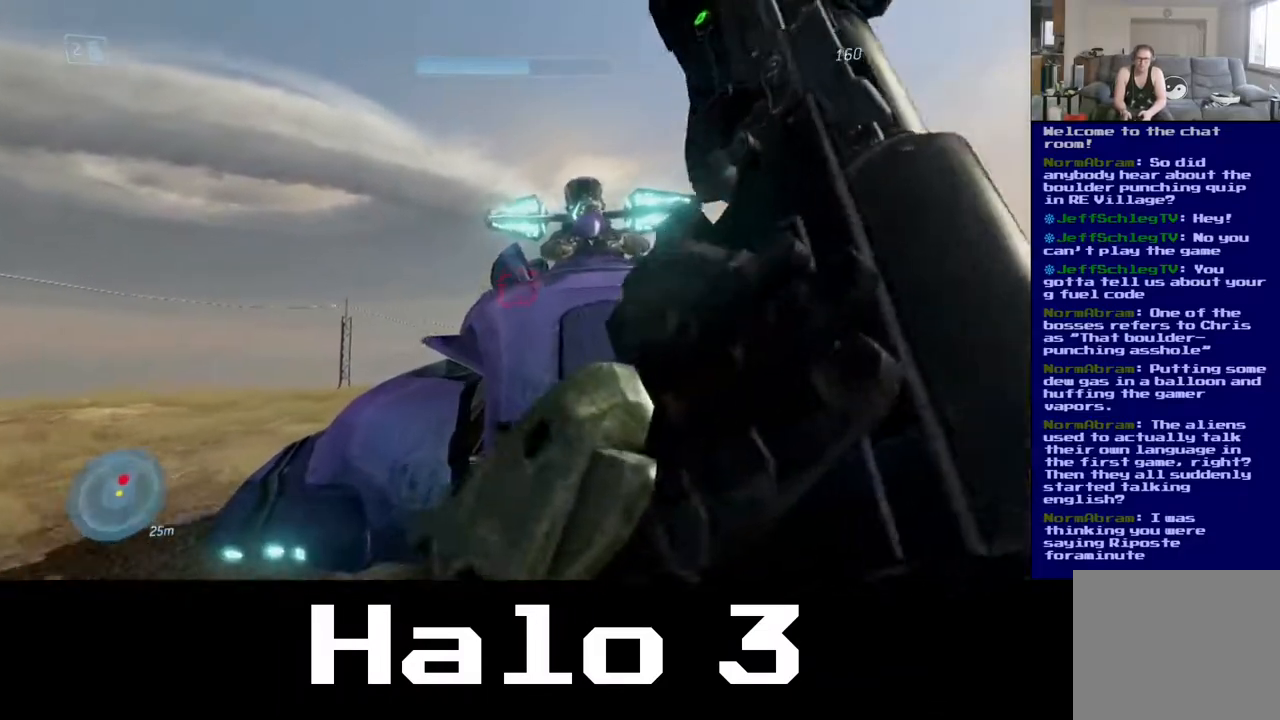
{"buttons": [], "left_stick": "center", "right_stick": "center", "events": [[350, "B", "down"], [367, "left_stick", "center"], [467, "B", "up"]]}
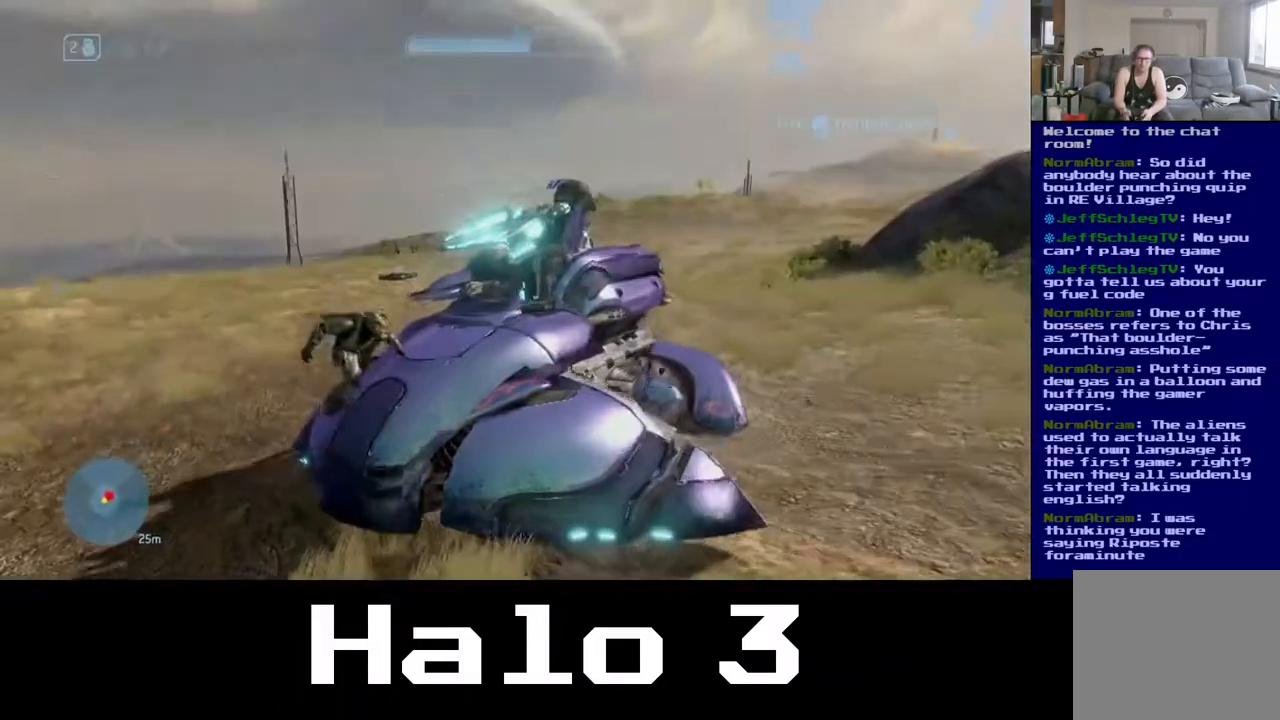
{"buttons": [], "left_stick": "center", "right_stick": "center", "events": [[67, "B", "down"], [150, "B", "up"], [233, "B", "down"], [317, "B", "up"], [400, "B", "down"], [483, "B", "up"]]}
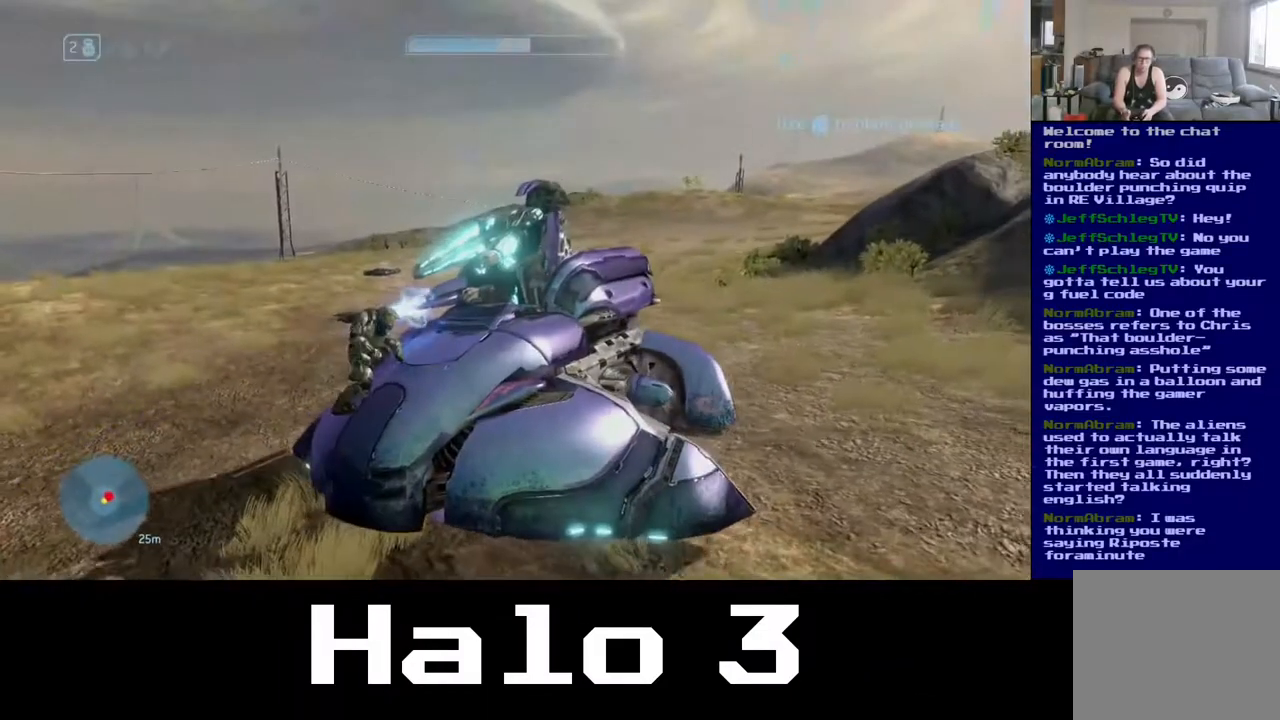
{"buttons": [], "left_stick": "center", "right_stick": "center", "events": [[67, "B", "down"], [167, "B", "up"], [250, "B", "down"], [333, "B", "up"], [417, "B", "down"], [500, "B", "up"]]}
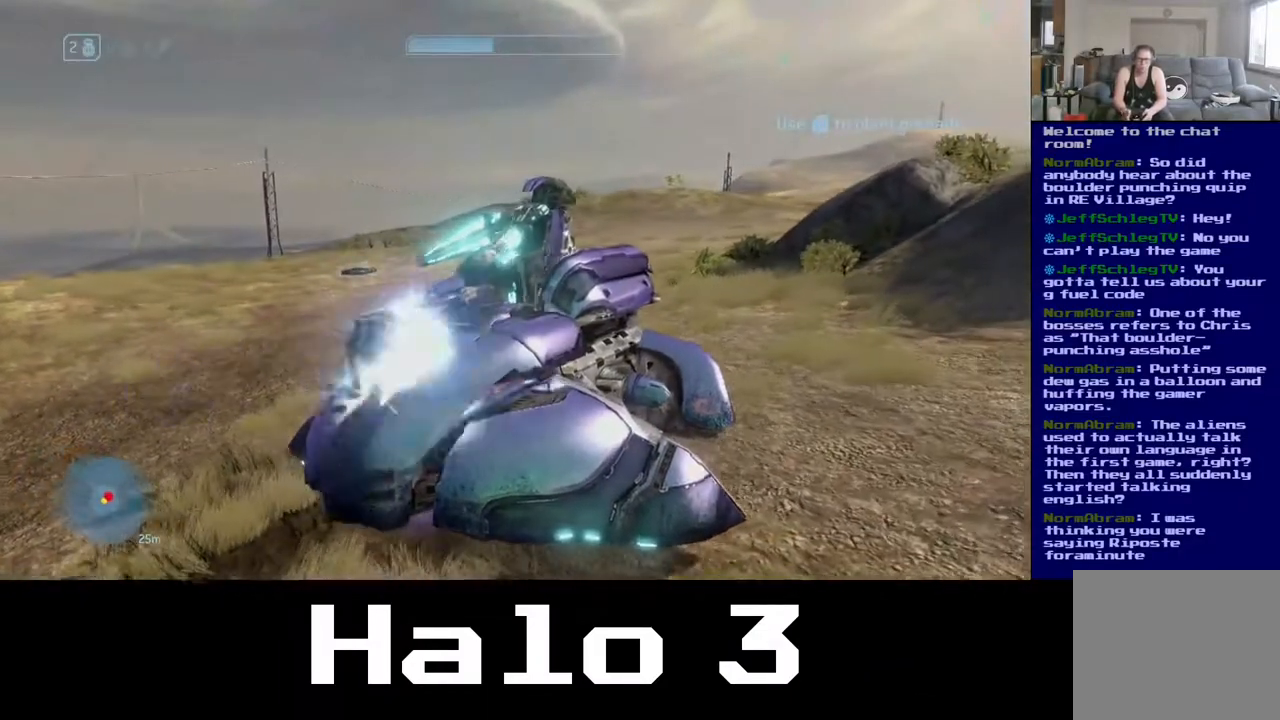
{"buttons": ["B"], "left_stick": "center", "right_stick": "center", "events": [[83, "B", "down"], [183, "B", "up"], [267, "B", "down"], [367, "B", "up"], [433, "B", "down"]]}
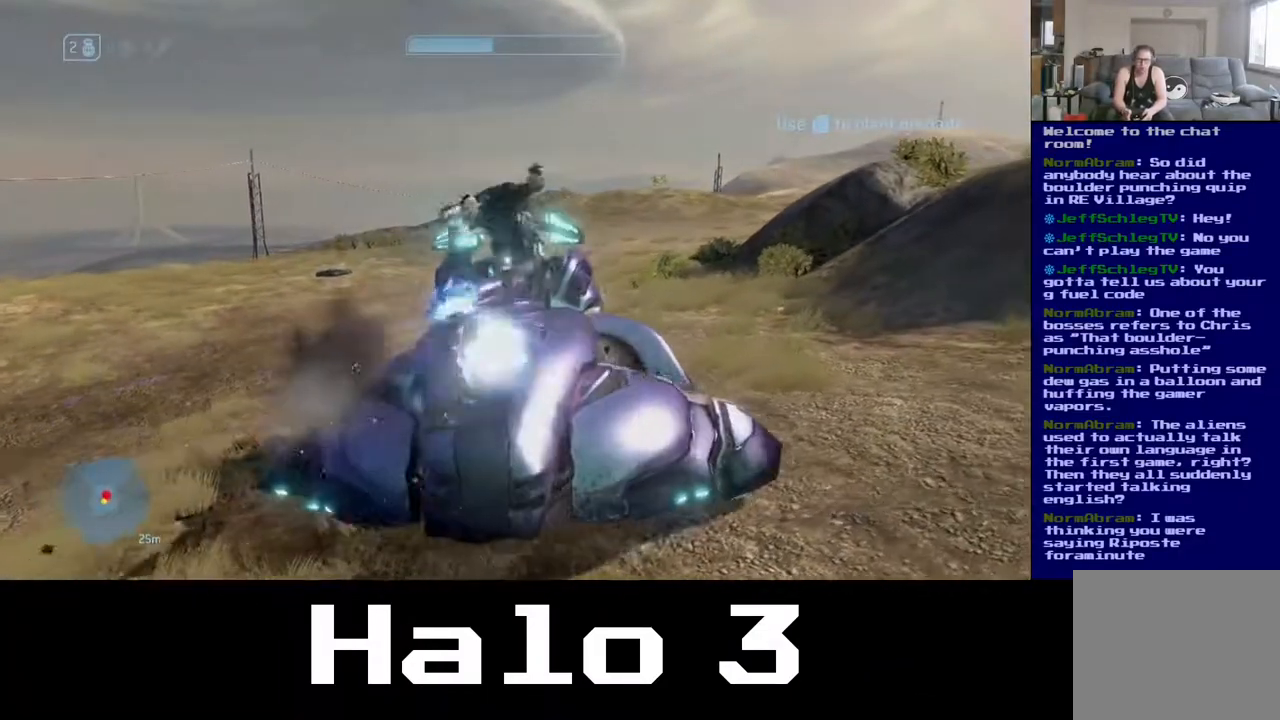
{"buttons": ["B"], "left_stick": "center", "right_stick": "center", "events": [[17, "B", "up"], [100, "B", "down"], [183, "B", "up"], [267, "B", "down"], [367, "B", "up"], [433, "B", "down"]]}
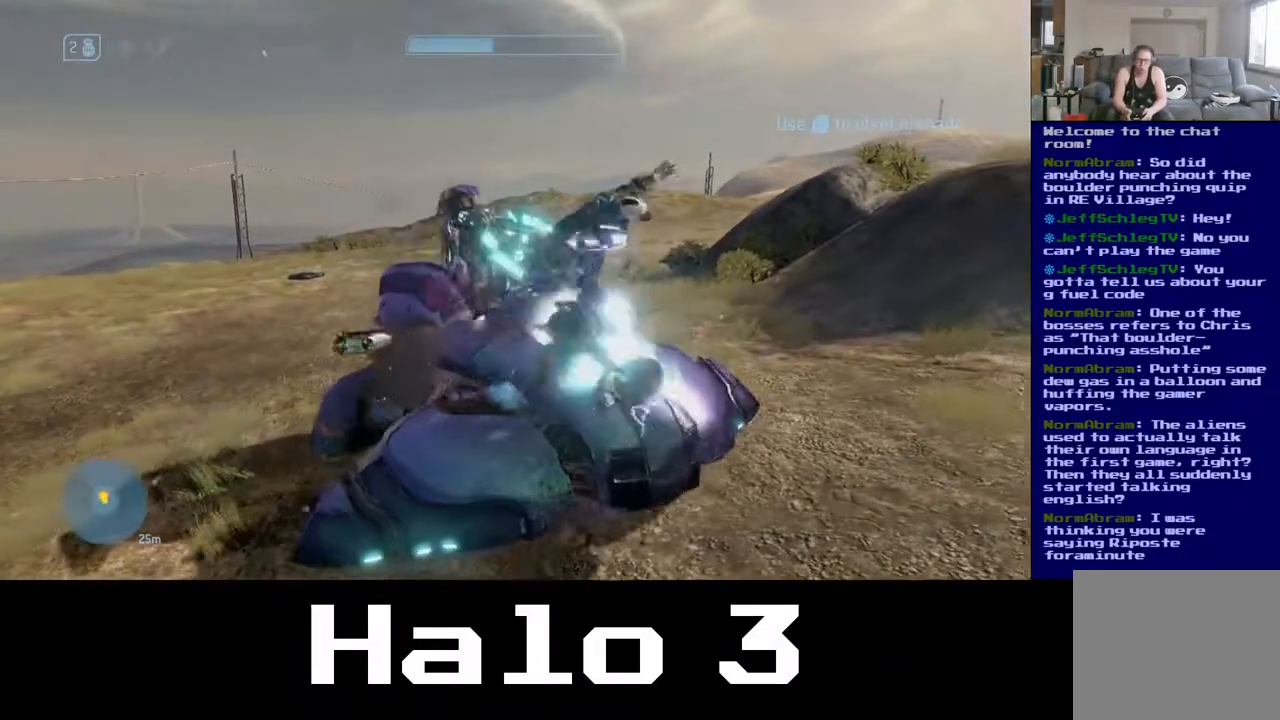
{"buttons": ["B"], "left_stick": "center", "right_stick": "center", "events": [[50, "B", "up"], [117, "B", "down"], [233, "B", "up"], [317, "B", "down"], [417, "B", "up"], [500, "B", "down"]]}
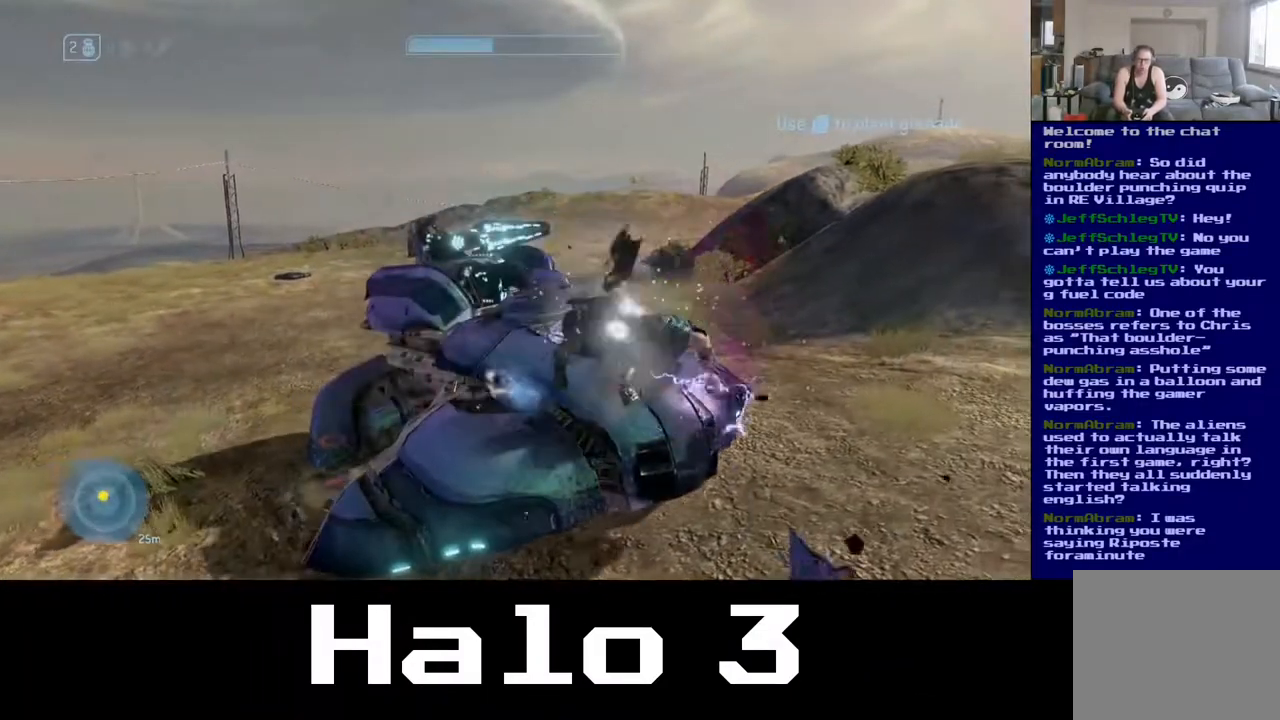
{"buttons": [], "left_stick": "center", "right_stick": "center", "events": [[117, "B", "up"], [200, "B", "down"], [300, "B", "up"], [367, "B", "down"], [483, "B", "up"]]}
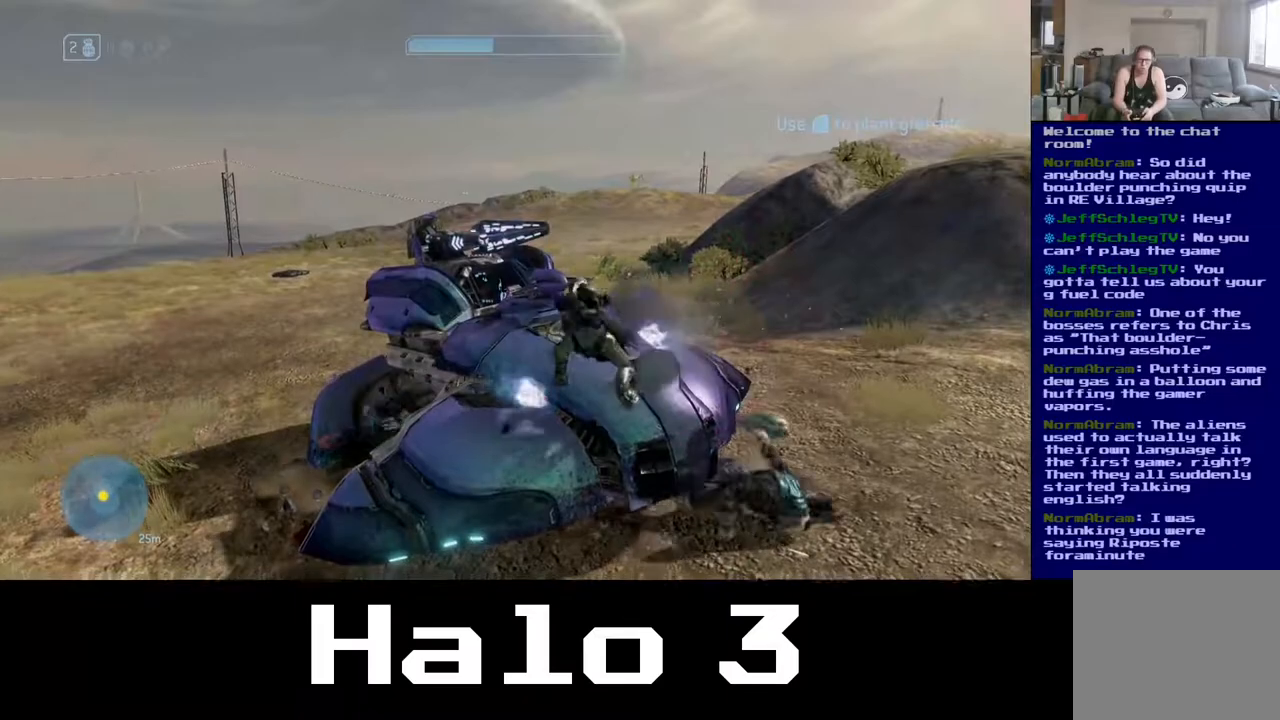
{"buttons": [], "left_stick": "center", "right_stick": "center", "events": [[67, "B", "down"], [167, "B", "up"]]}
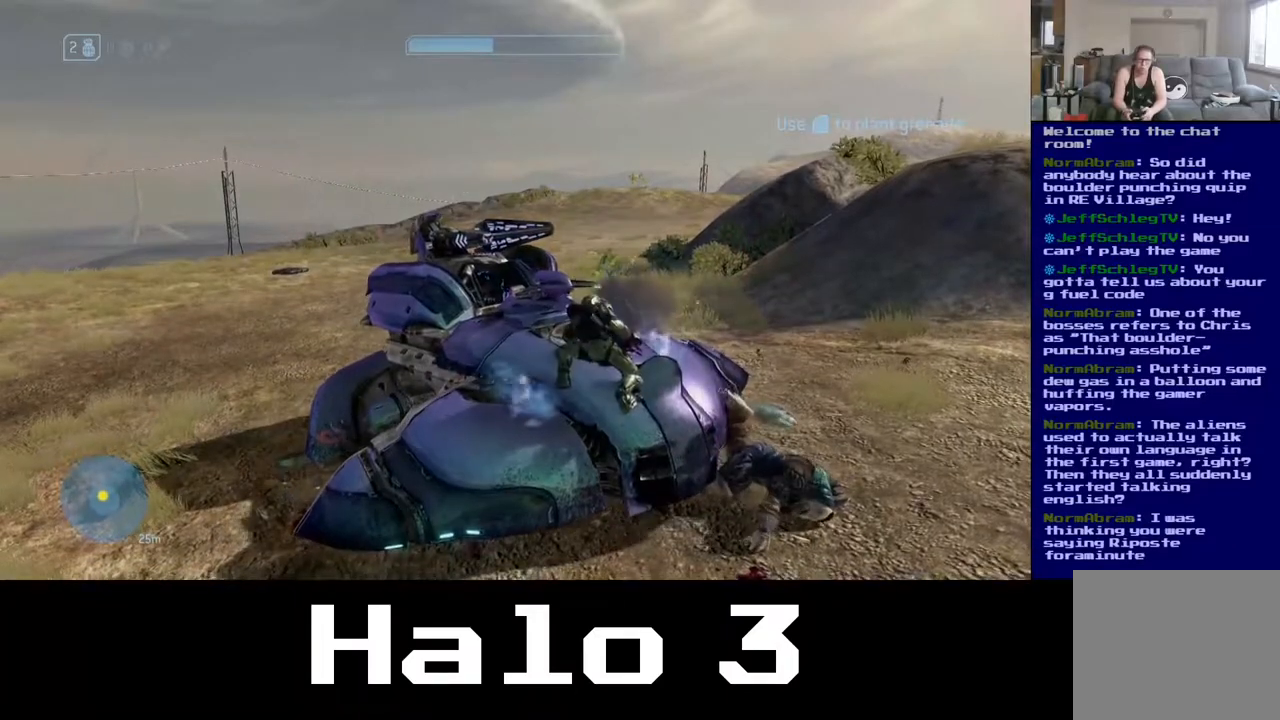
{"buttons": [], "left_stick": "down-left", "right_stick": "center", "events": [[433, "left_stick", "down-left"]]}
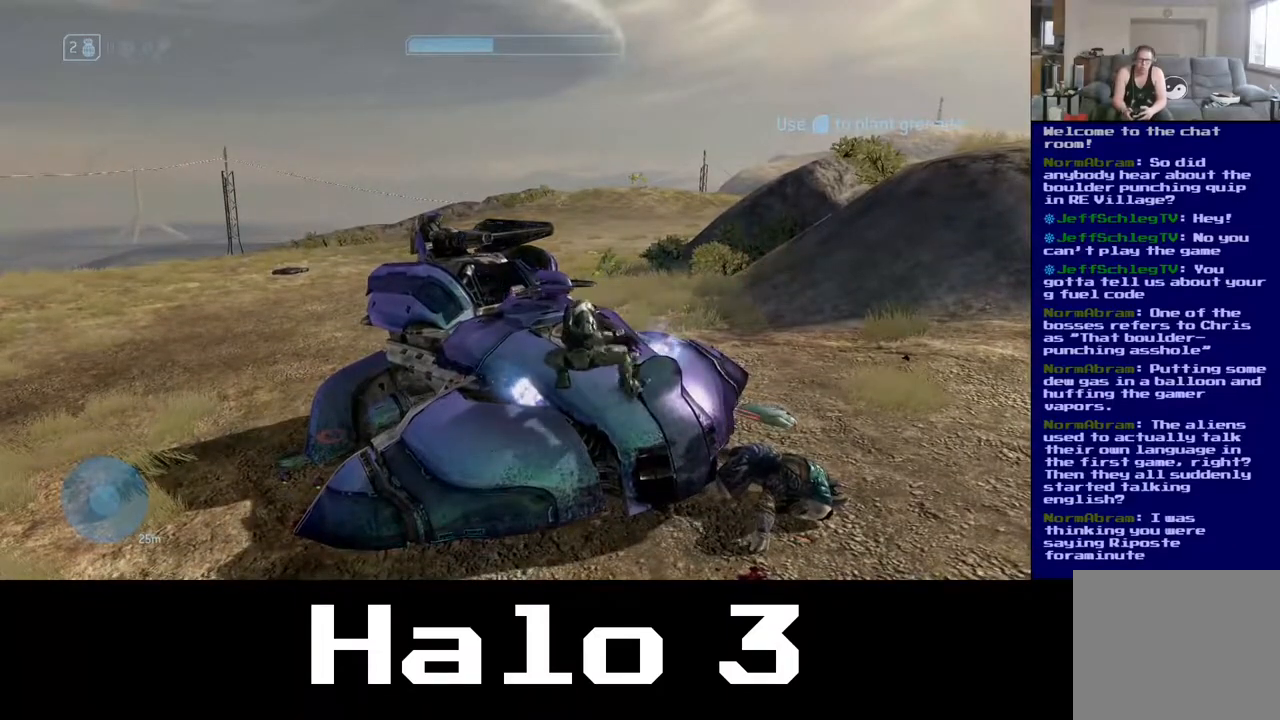
{"buttons": [], "left_stick": "down-left", "right_stick": "center", "events": []}
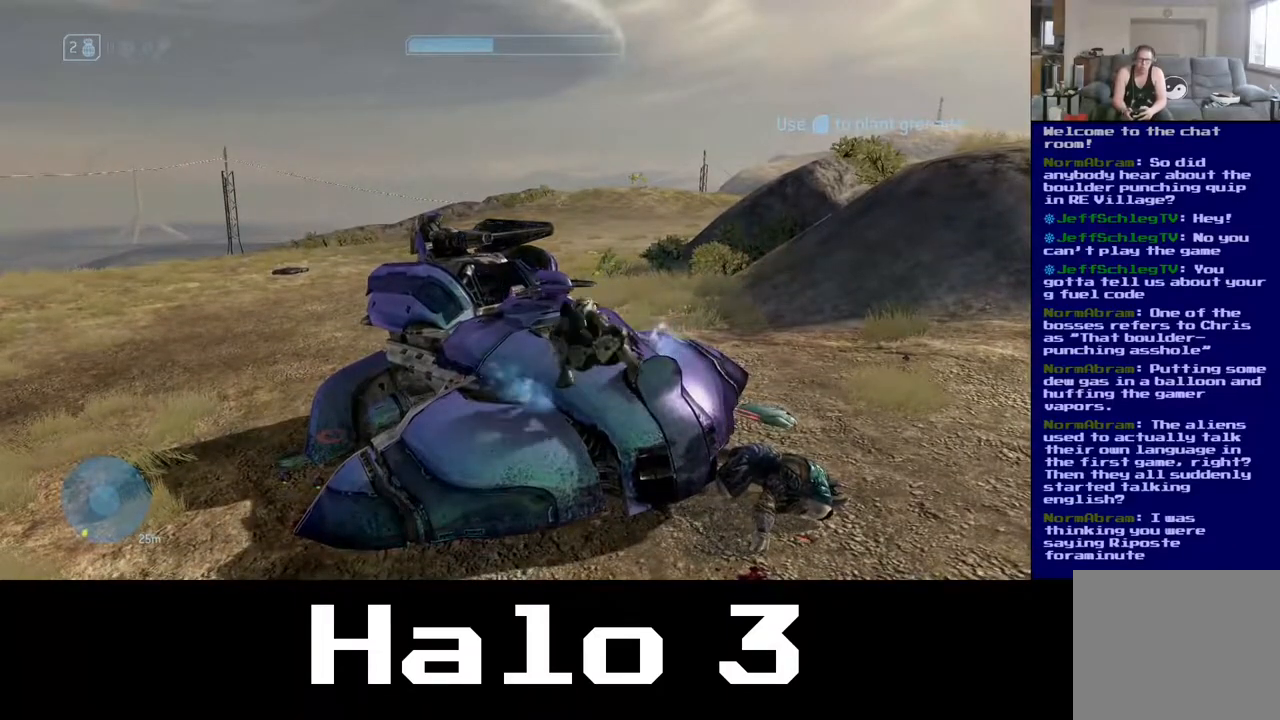
{"buttons": [], "left_stick": "up-left", "right_stick": "center", "events": [[300, "left_stick", "left"], [467, "left_stick", "up-left"]]}
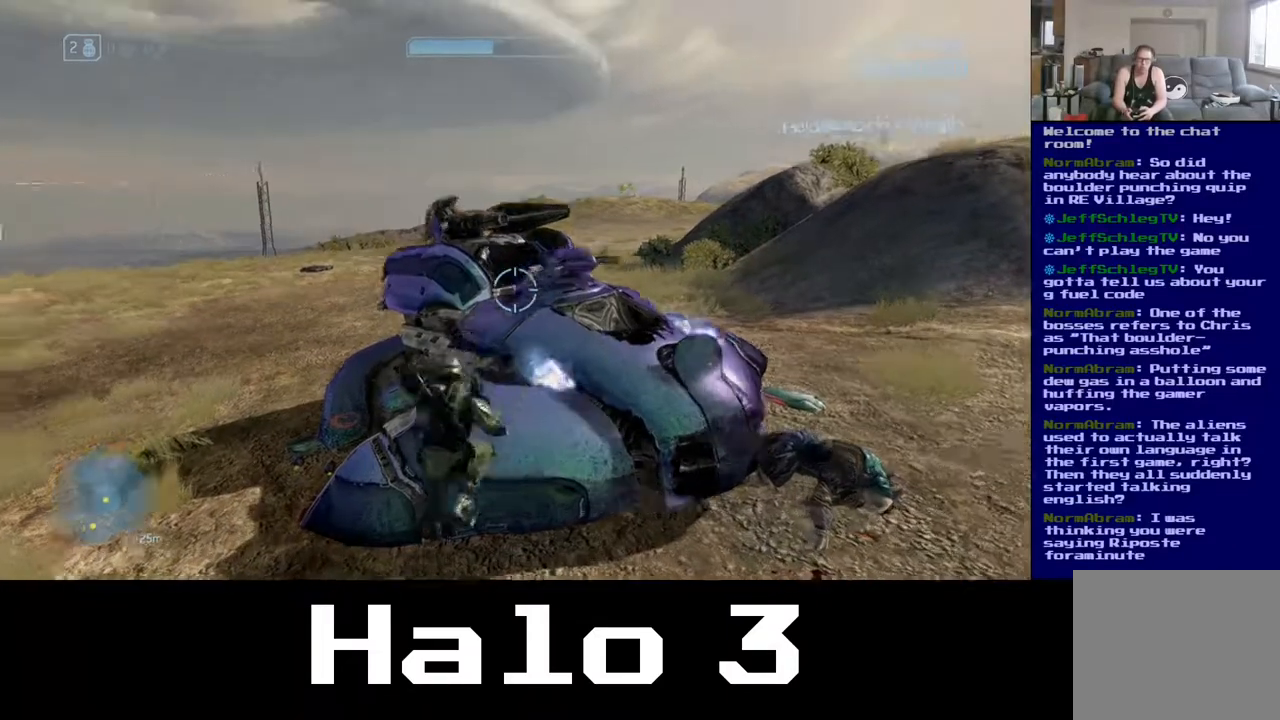
{"buttons": [], "left_stick": "up-left", "right_stick": "right", "events": [[267, "right_stick", "right"]]}
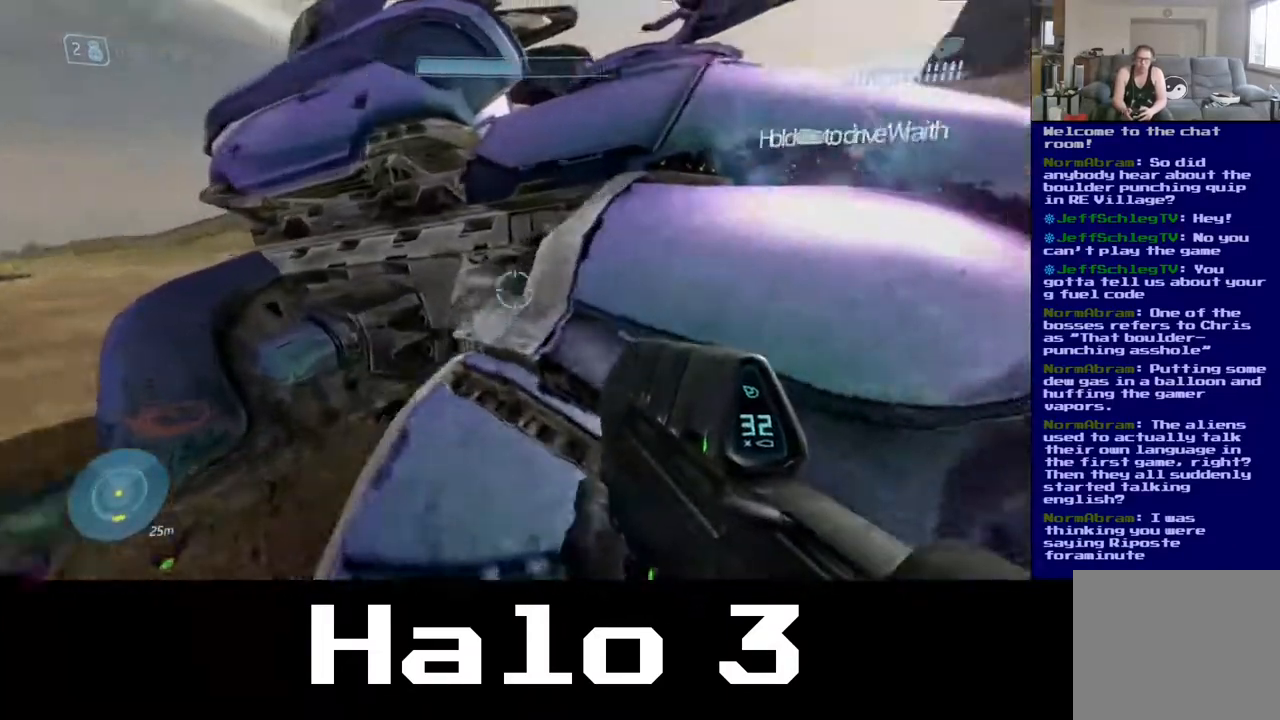
{"buttons": [], "left_stick": "center", "right_stick": "right", "events": [[50, "right_stick", "up-right"], [167, "right_stick", "center"], [250, "right_stick", "right"], [450, "left_stick", "center"]]}
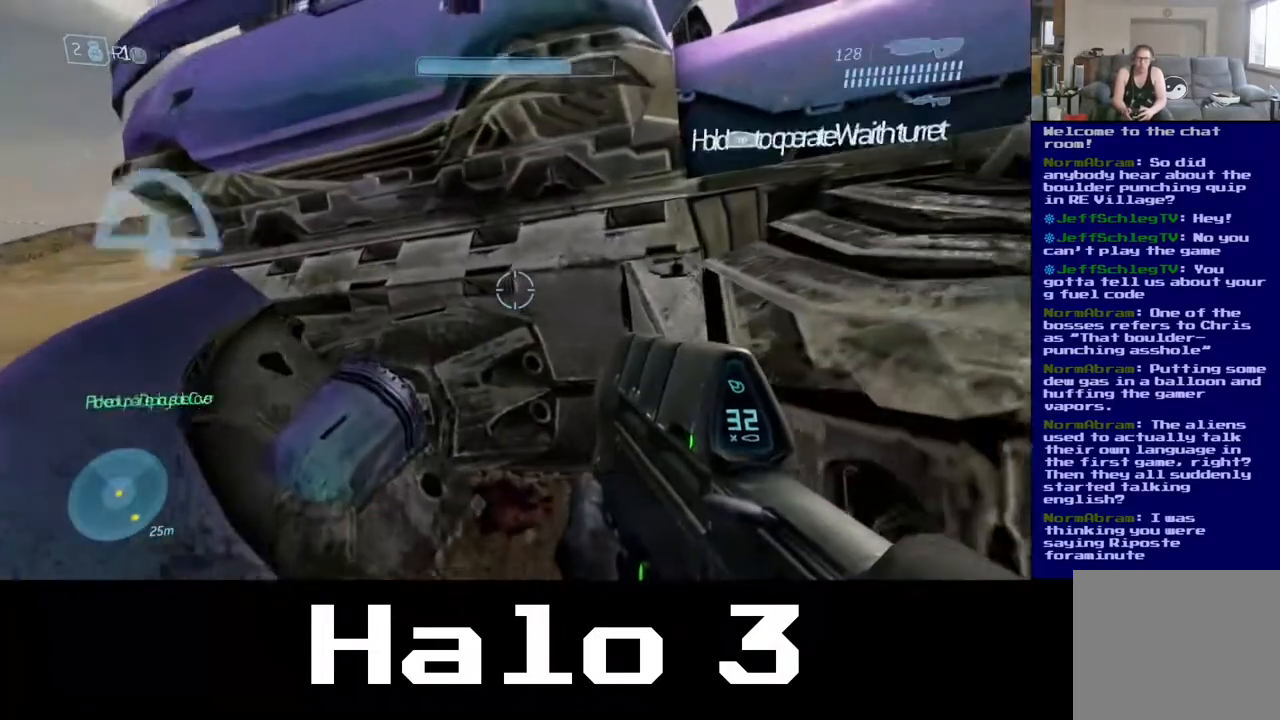
{"buttons": [], "left_stick": "center", "right_stick": "center", "events": [[100, "right_stick", "center"]]}
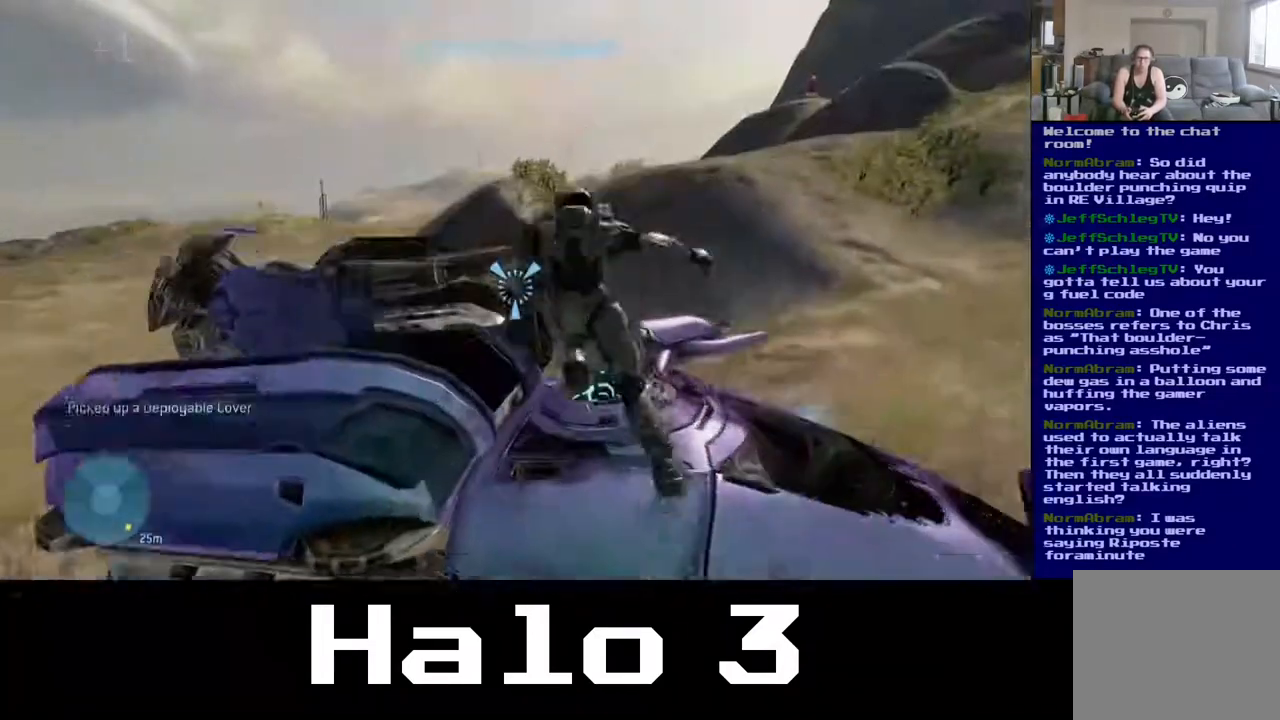
{"buttons": [], "left_stick": "down-left", "right_stick": "right", "events": [[167, "left_stick", "left"], [217, "left_stick", "down-left"], [250, "right_stick", "right"]]}
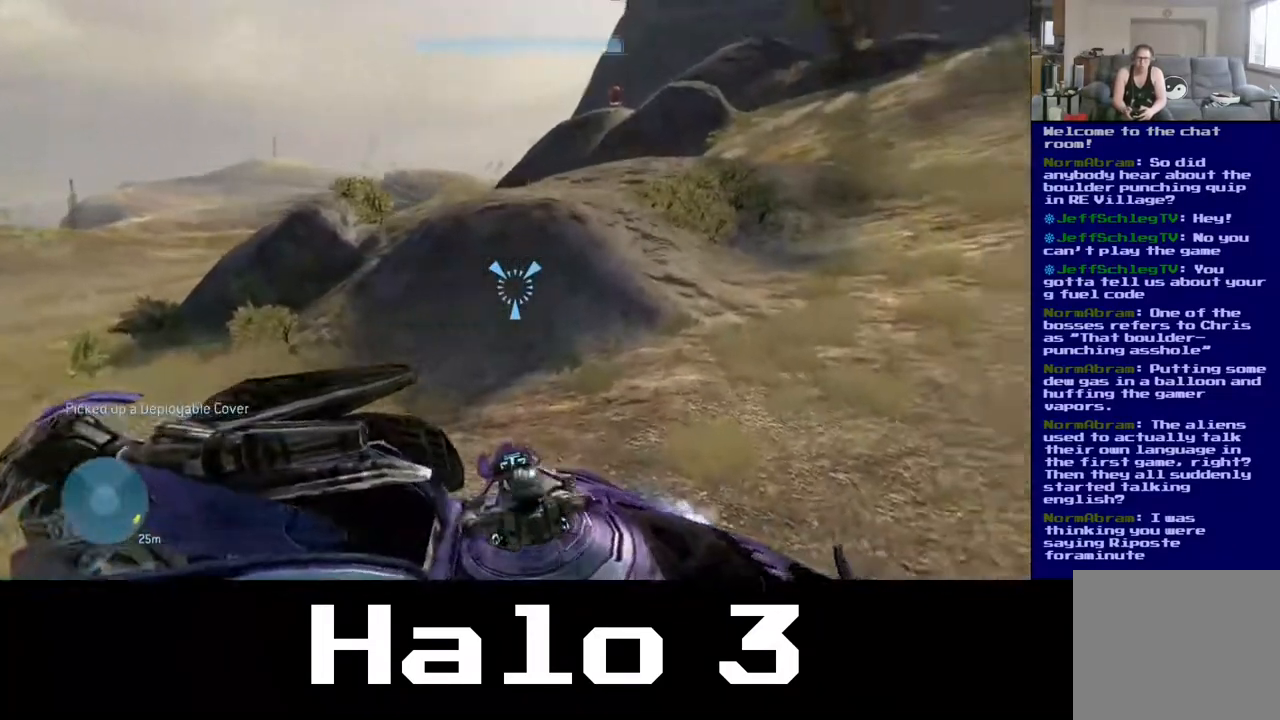
{"buttons": [], "left_stick": "down-left", "right_stick": "right", "events": []}
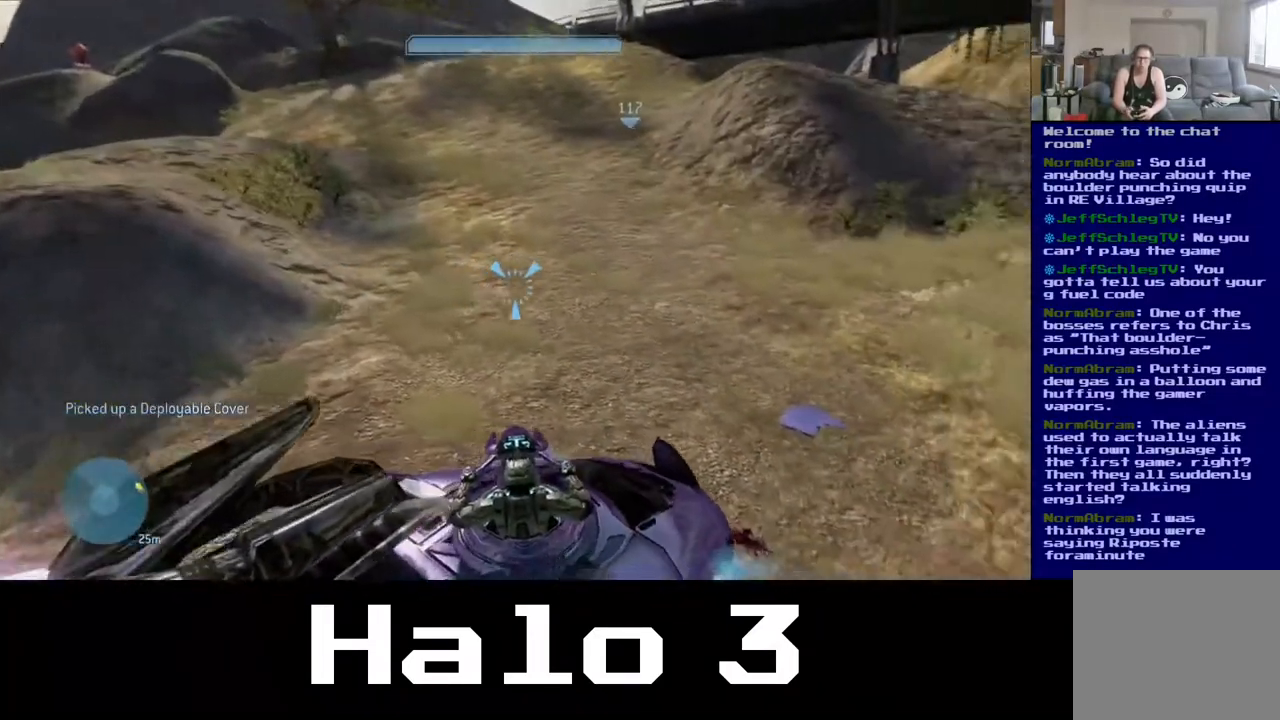
{"buttons": [], "left_stick": "right", "right_stick": "up", "events": [[117, "left_stick", "down-right"], [183, "right_stick", "up"], [200, "left_stick", "right"]]}
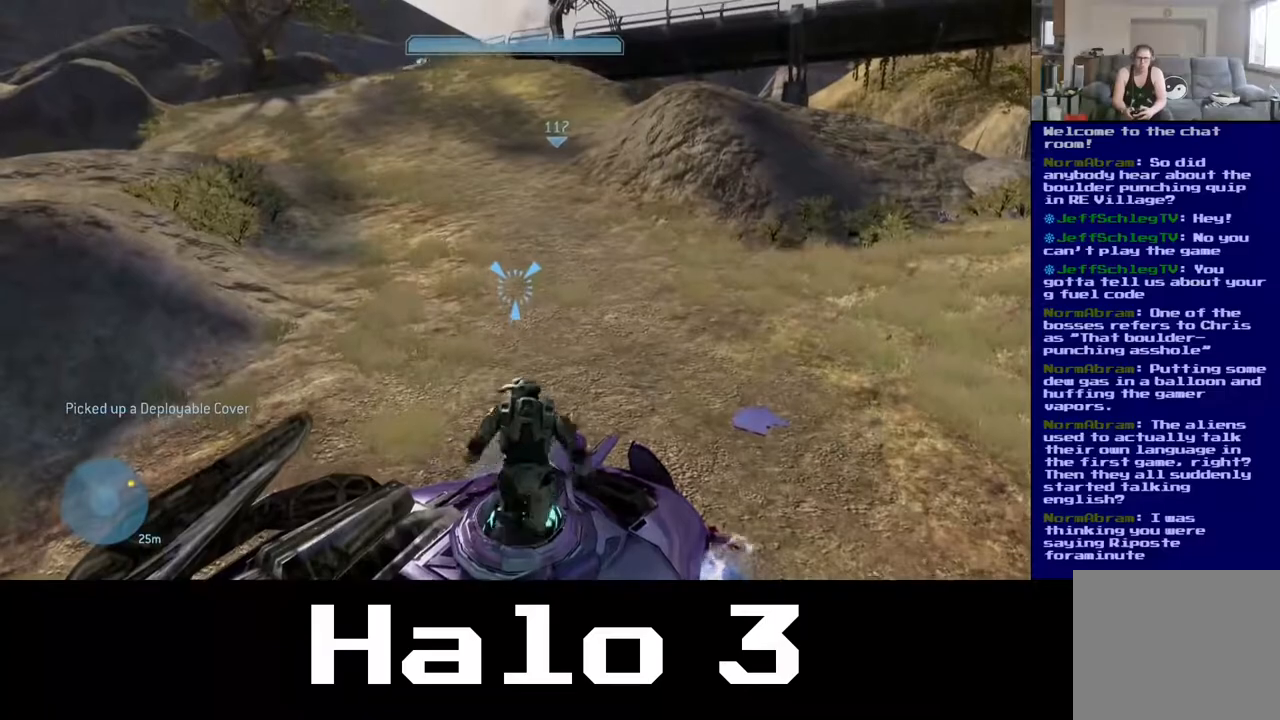
{"buttons": [], "left_stick": "center", "right_stick": "up", "events": [[267, "left_stick", "up-right"], [383, "left_stick", "center"]]}
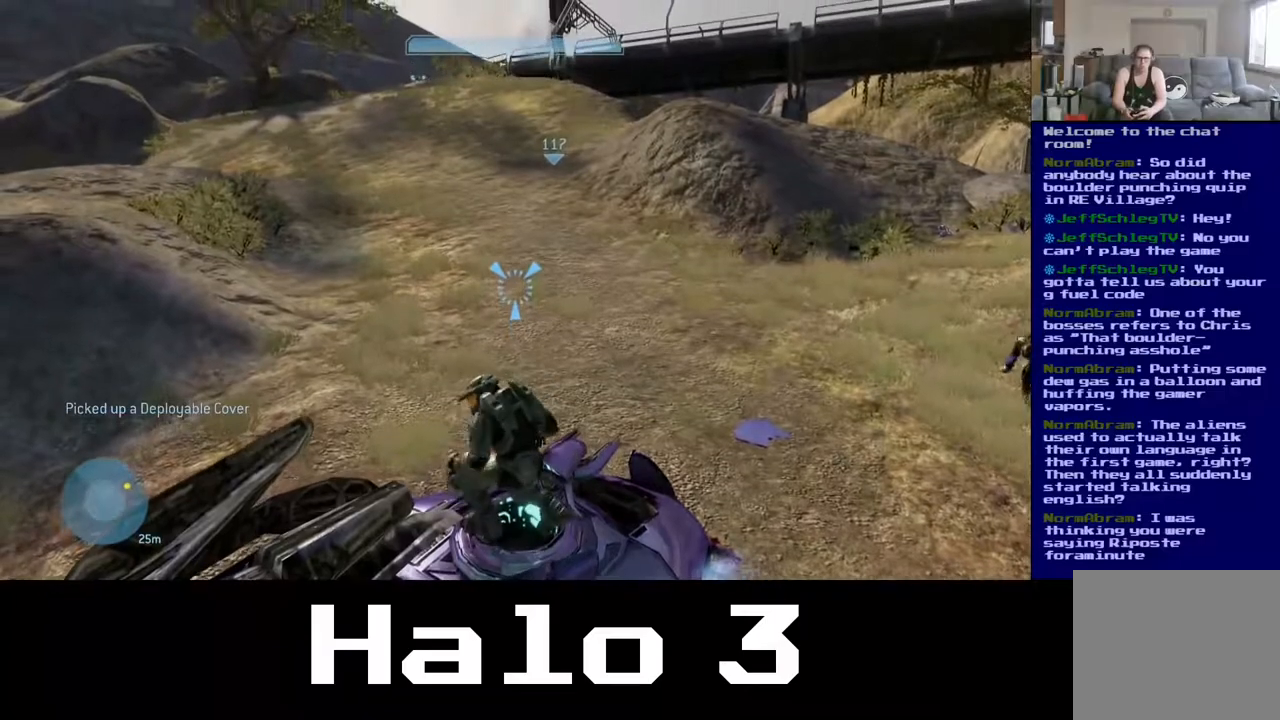
{"buttons": [], "left_stick": "down", "right_stick": "center", "events": [[67, "right_stick", "center"], [233, "left_stick", "down"]]}
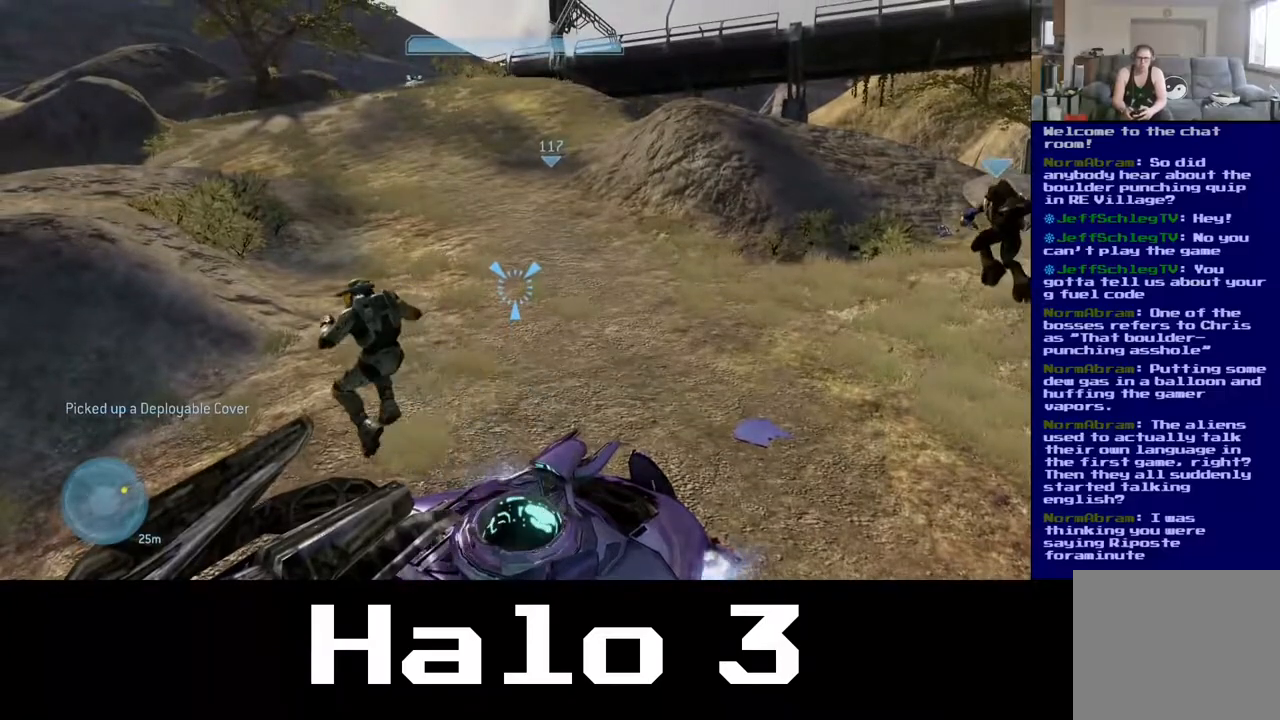
{"buttons": [], "left_stick": "down", "right_stick": "right", "events": [[500, "right_stick", "right"]]}
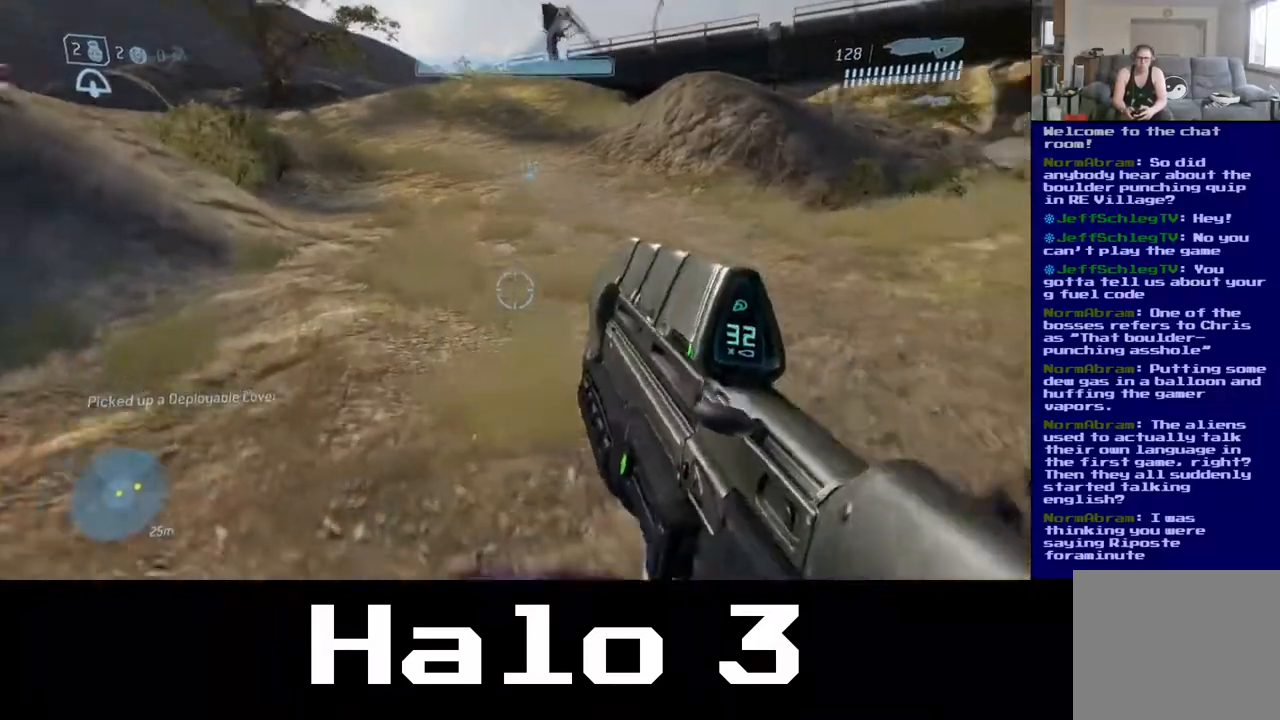
{"buttons": [], "left_stick": "up-right", "right_stick": "center", "events": [[350, "left_stick", "right"], [433, "left_stick", "up-right"], [483, "right_stick", "center"]]}
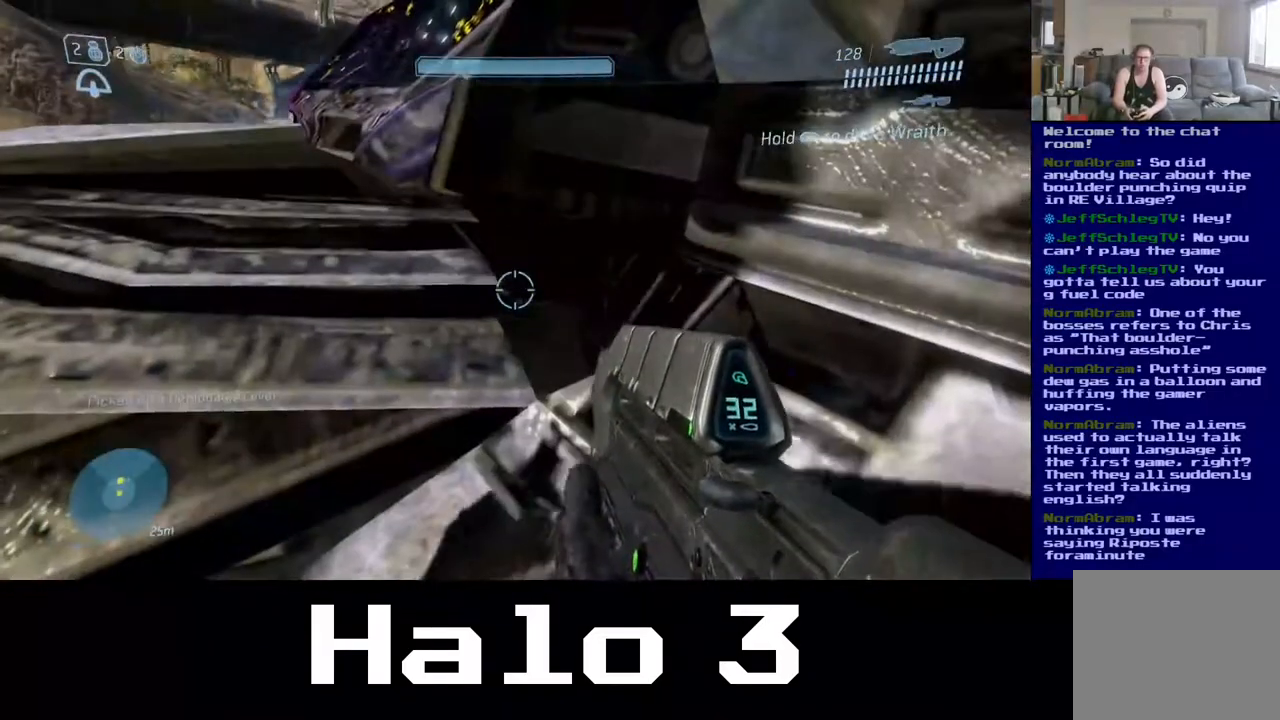
{"buttons": [], "left_stick": "down-right", "right_stick": "center", "events": [[400, "left_stick", "down-right"]]}
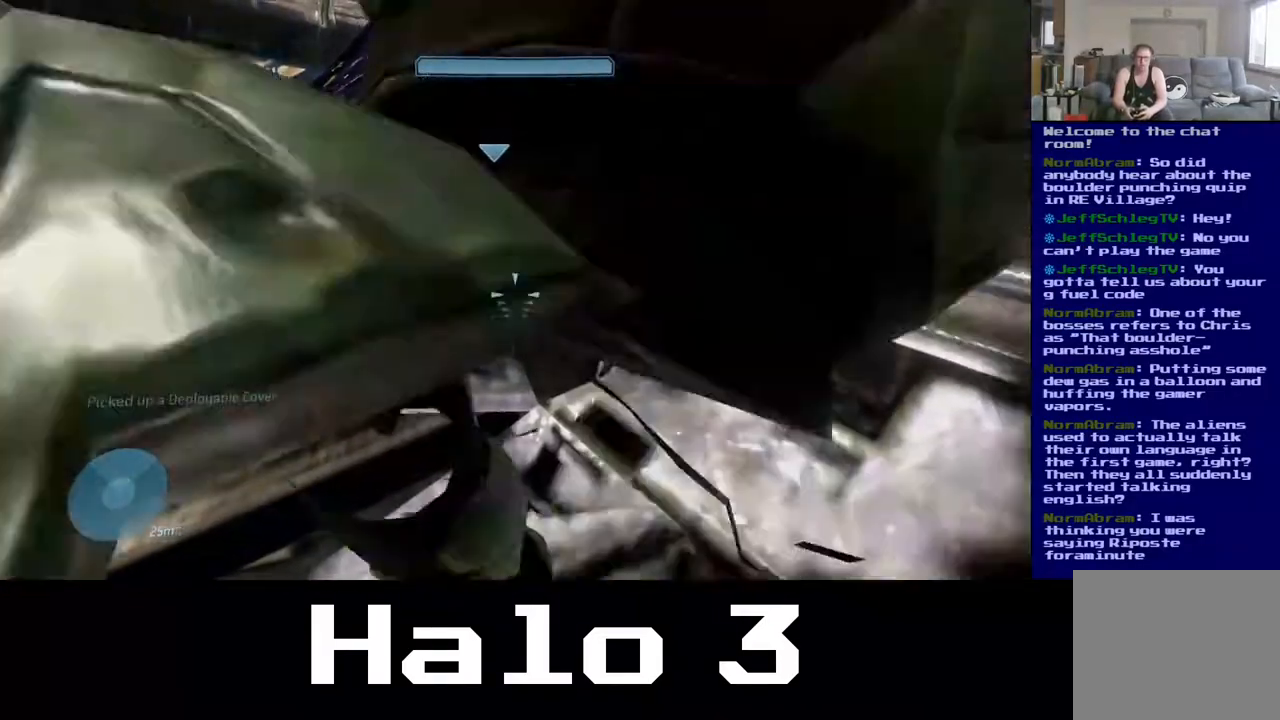
{"buttons": [], "left_stick": "center", "right_stick": "center", "events": [[417, "left_stick", "center"]]}
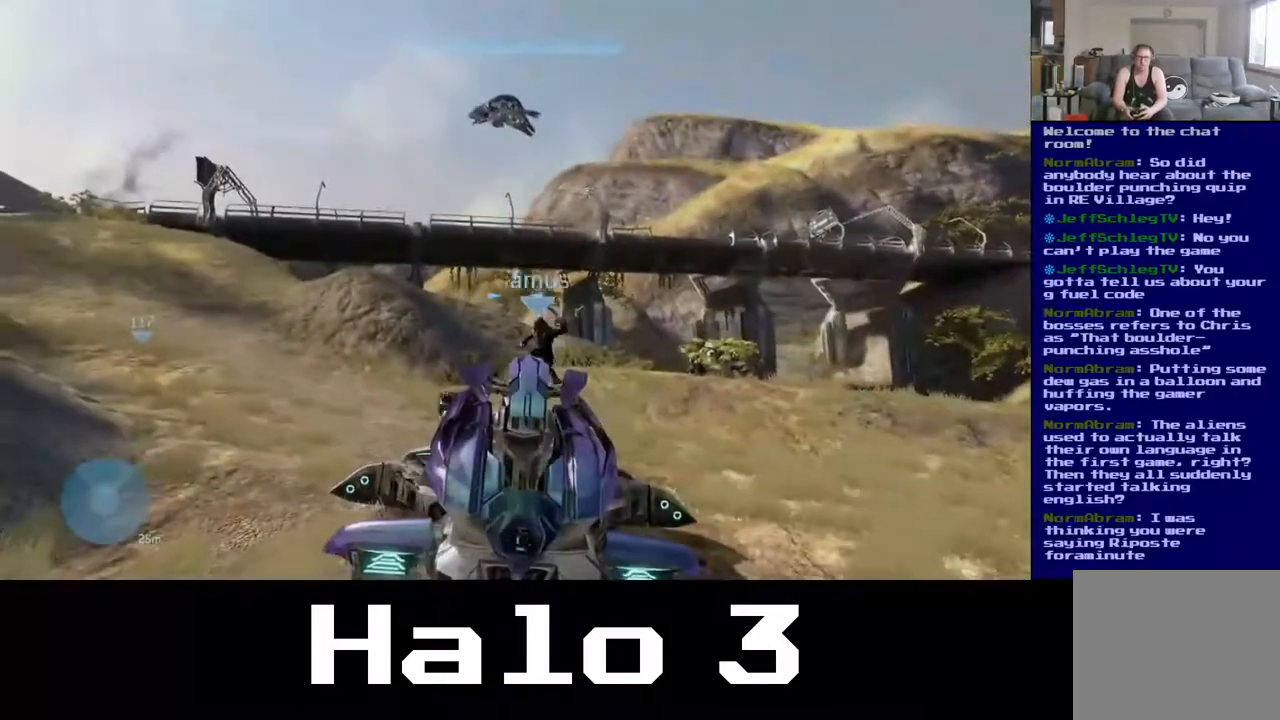
{"buttons": [], "left_stick": "down-right", "right_stick": "down-right", "events": [[83, "right_stick", "down-right"], [267, "left_stick", "down"], [467, "left_stick", "down-right"]]}
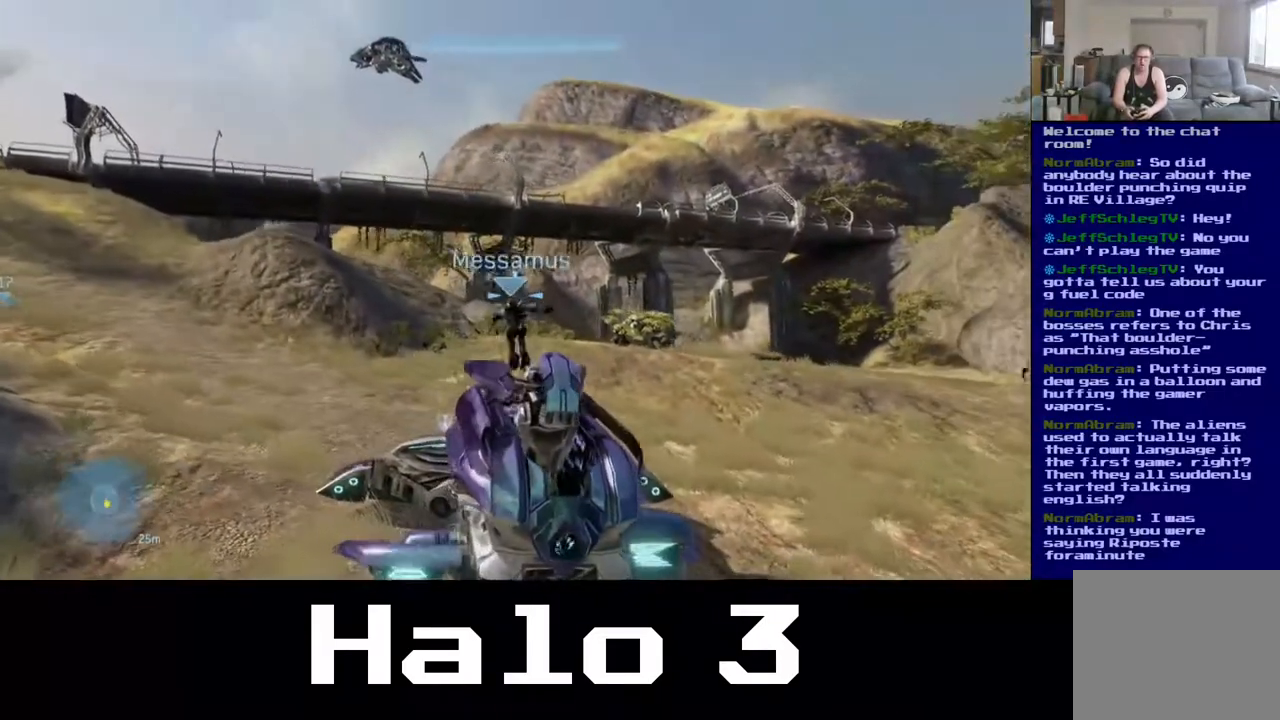
{"buttons": [], "left_stick": "down-right", "right_stick": "center", "events": [[150, "left_stick", "right"], [400, "left_stick", "down-right"], [500, "right_stick", "center"]]}
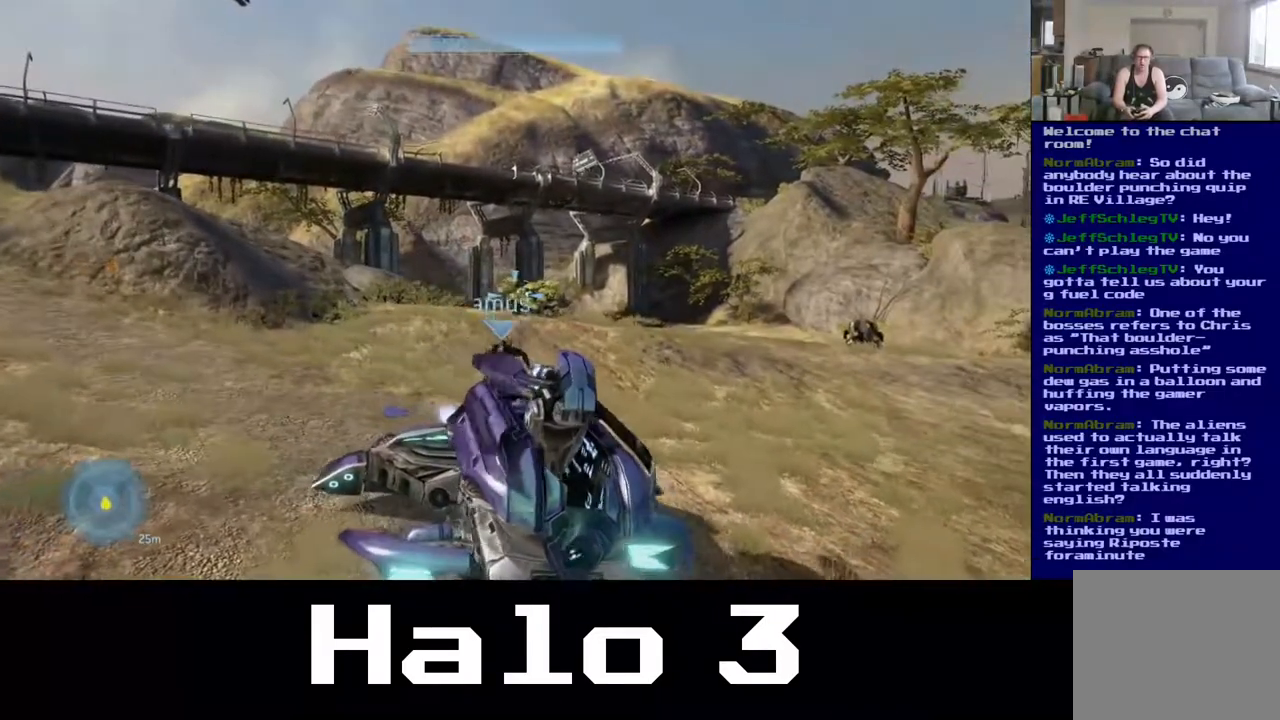
{"buttons": [], "left_stick": "down", "right_stick": "up-left", "events": [[117, "left_stick", "down"], [400, "right_stick", "up-left"]]}